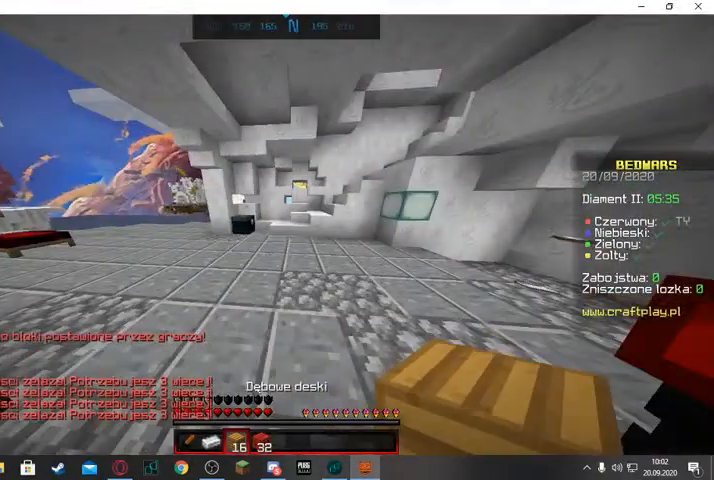
Gameplay with keyboard and mouse; each line is a JSON object with the keys and mouse buttons held at the frame after it. "events" lists presses ("down") and releases ("up") of "a", "d", "s", "space", "w", "mouse_left" and "mouse_right" between this image and that frame as [ms after this image, input, new state], when the widget could be followed in between. "mouse_left", "mouse_right" = the "left", "right" buttons of the "mouse" list. No other keys are recorded. Fast repeated clicks can show as one long hold. Mouse movement is not recorded.
{"keys": ["w"], "mouse": [], "events": []}
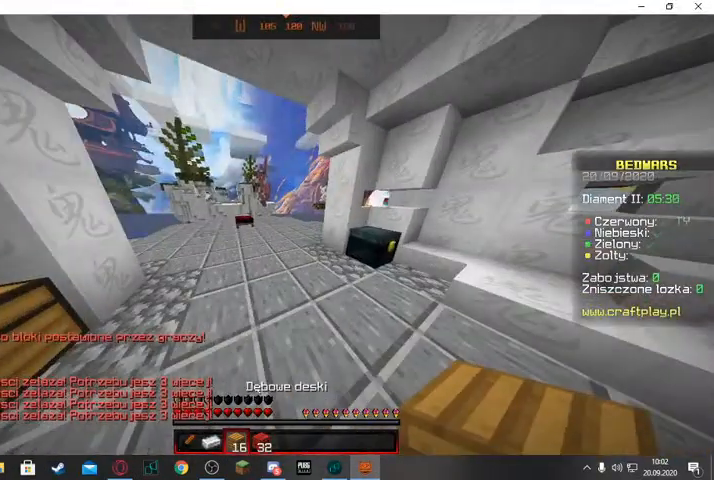
{"keys": ["w"], "mouse": [], "events": [[233, "space", "down"], [433, "space", "up"]]}
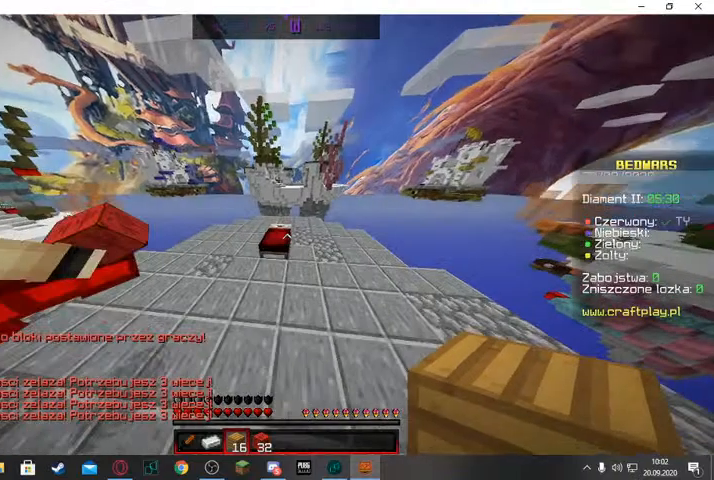
{"keys": ["w"], "mouse": [], "events": []}
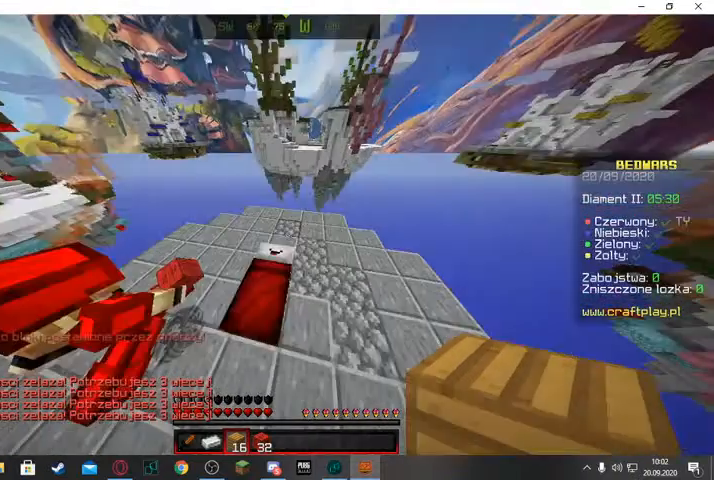
{"keys": ["a"], "mouse": [], "events": [[133, "a", "down"], [133, "w", "up"]]}
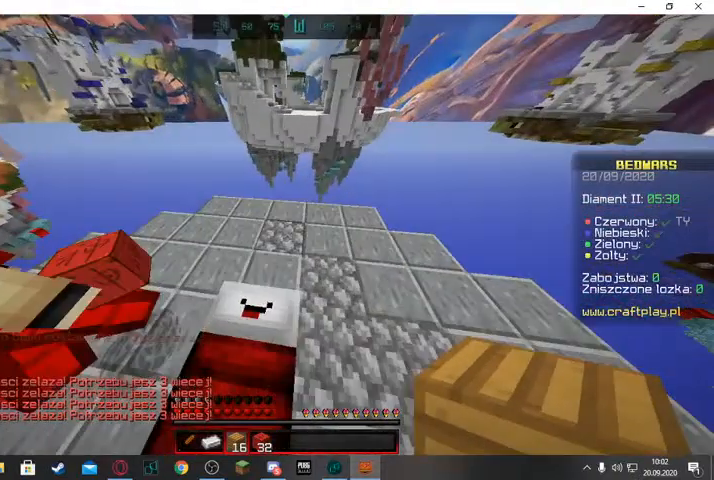
{"keys": ["a"], "mouse": ["right"], "events": [[100, "a", "up"], [233, "mouse_right", "down"], [500, "a", "down"]]}
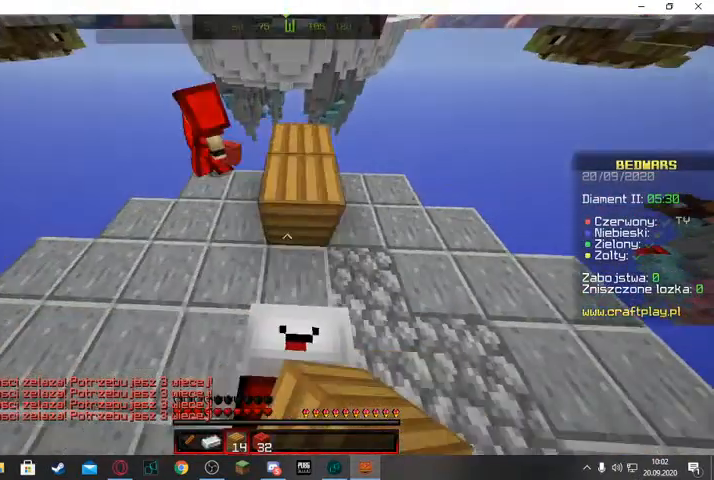
{"keys": [], "mouse": [], "events": [[133, "mouse_right", "up"], [200, "a", "up"], [400, "a", "down"], [467, "a", "up"]]}
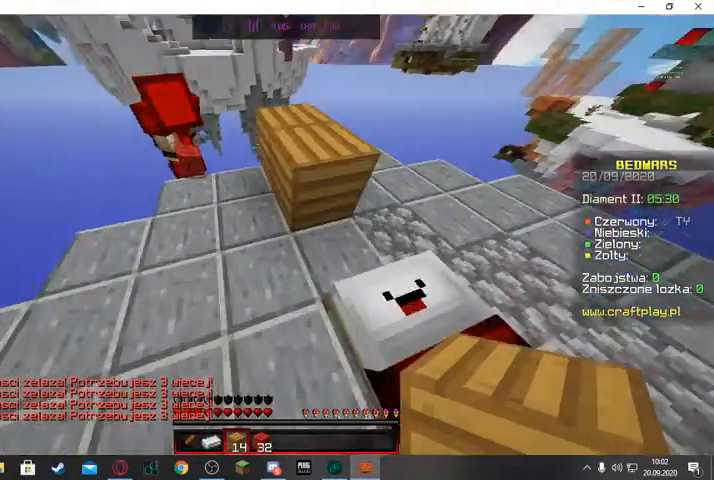
{"keys": [], "mouse": [], "events": [[167, "d", "down"], [233, "s", "down"], [300, "d", "up"], [300, "s", "up"]]}
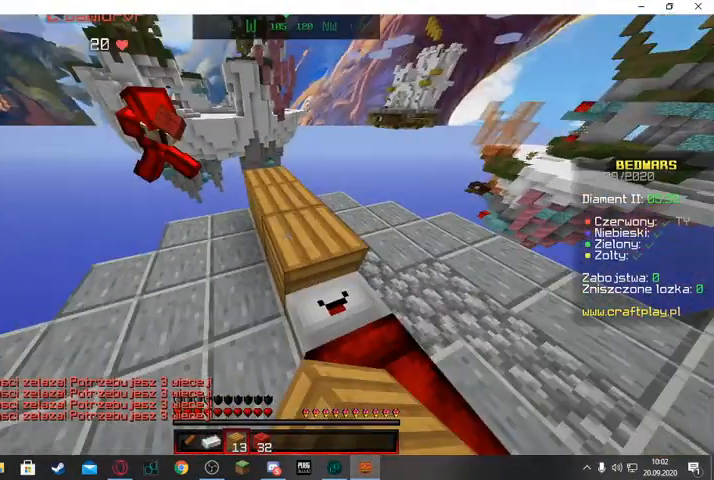
{"keys": [], "mouse": [], "events": []}
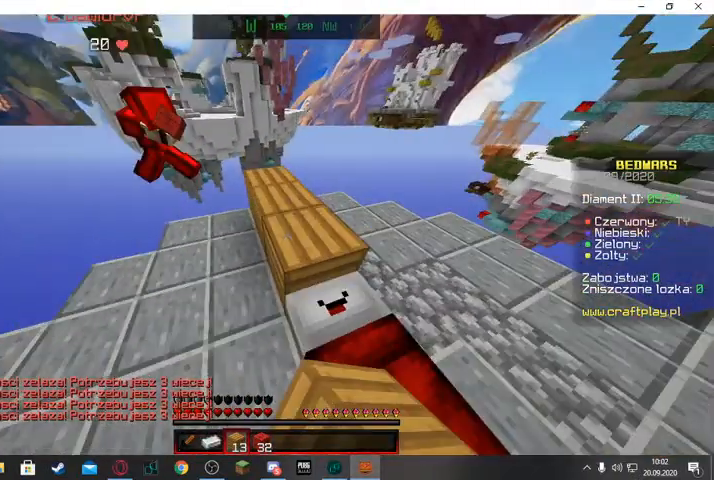
{"keys": [], "mouse": [], "events": []}
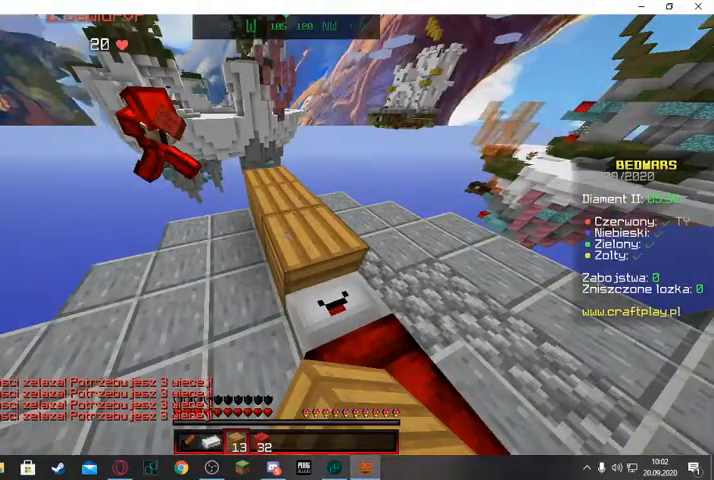
{"keys": [], "mouse": [], "events": []}